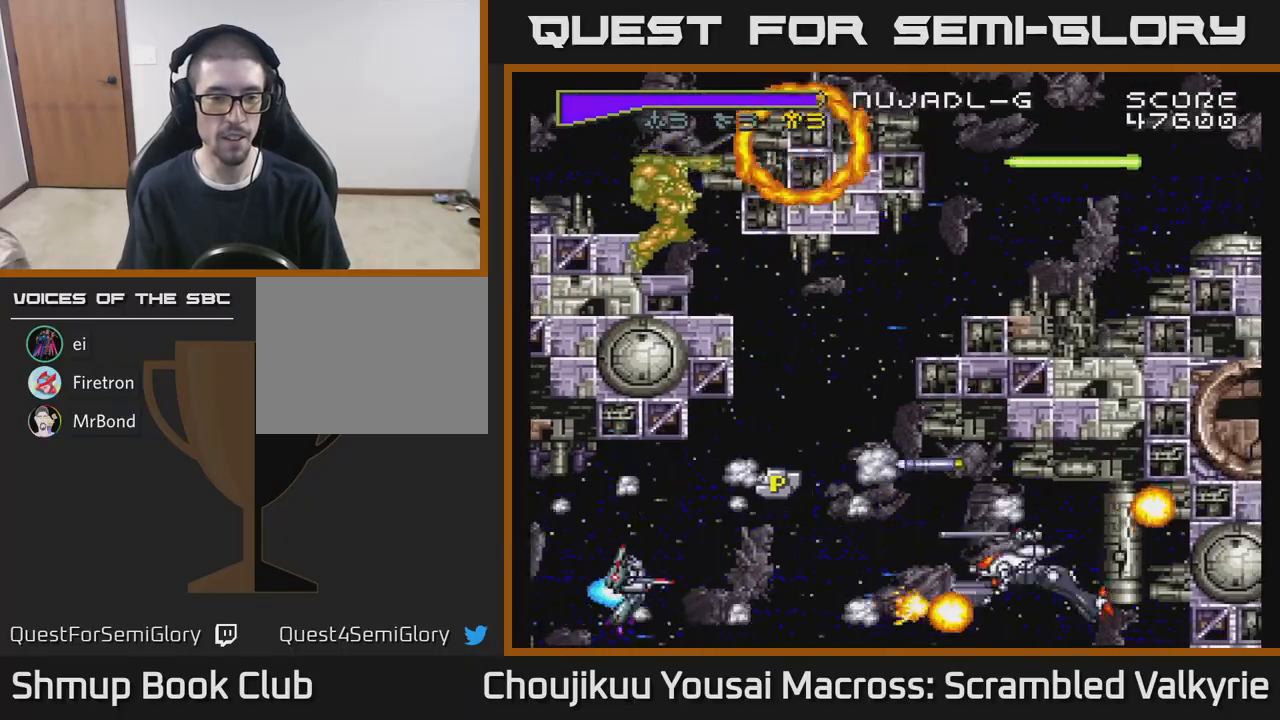
Gameplay with a controller (Xbox layout); each line is a JSON object with the inputs held at the frame after it. "events" lists button and stick changes between this image and that frame as [ms after this image, input, new state], when the widget could be followed in between. Not read: L3 R3 left_stick right_stick.
{"buttons": ["A", "DPAD_UP"], "events": [[17, "DPAD_LEFT", "down"], [117, "DPAD_LEFT", "up"], [183, "DPAD_RIGHT", "down"], [233, "DPAD_UP", "up"], [417, "DPAD_UP", "down"], [467, "DPAD_RIGHT", "up"]]}
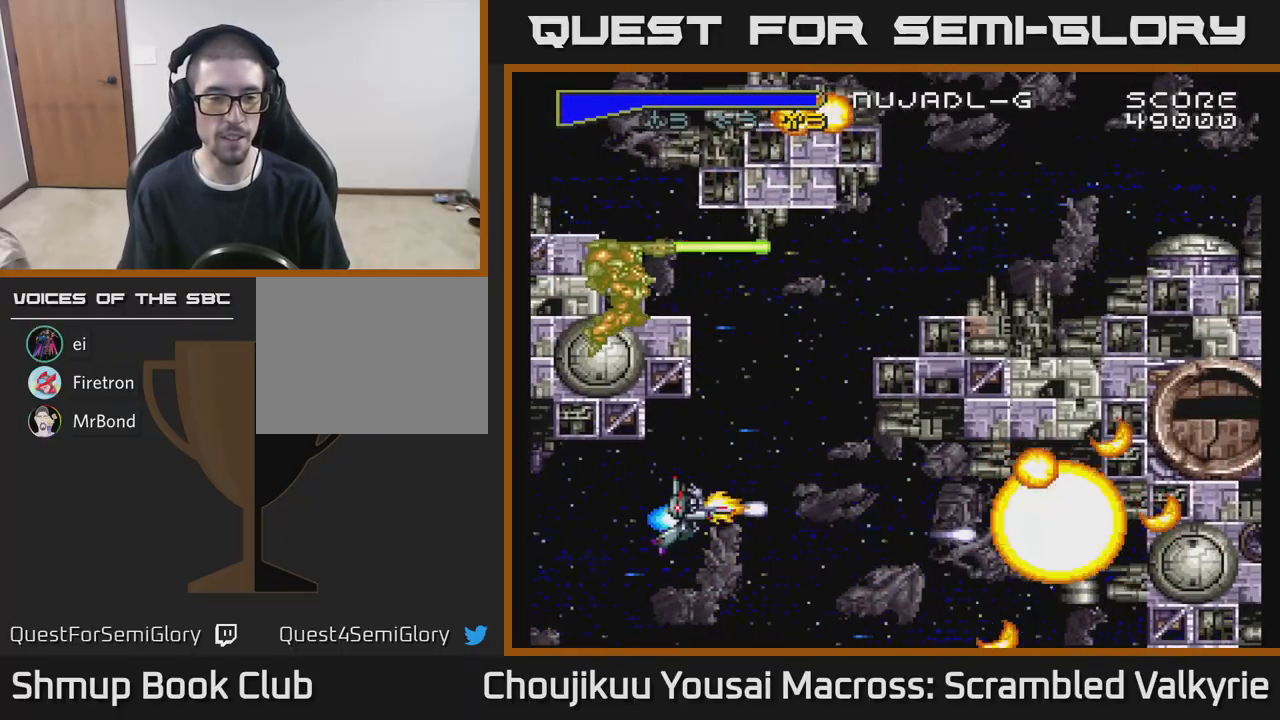
{"buttons": ["A", "DPAD_UP"], "events": [[317, "DPAD_UP", "up"], [333, "DPAD_RIGHT", "down"], [417, "DPAD_UP", "down"], [433, "DPAD_RIGHT", "up"]]}
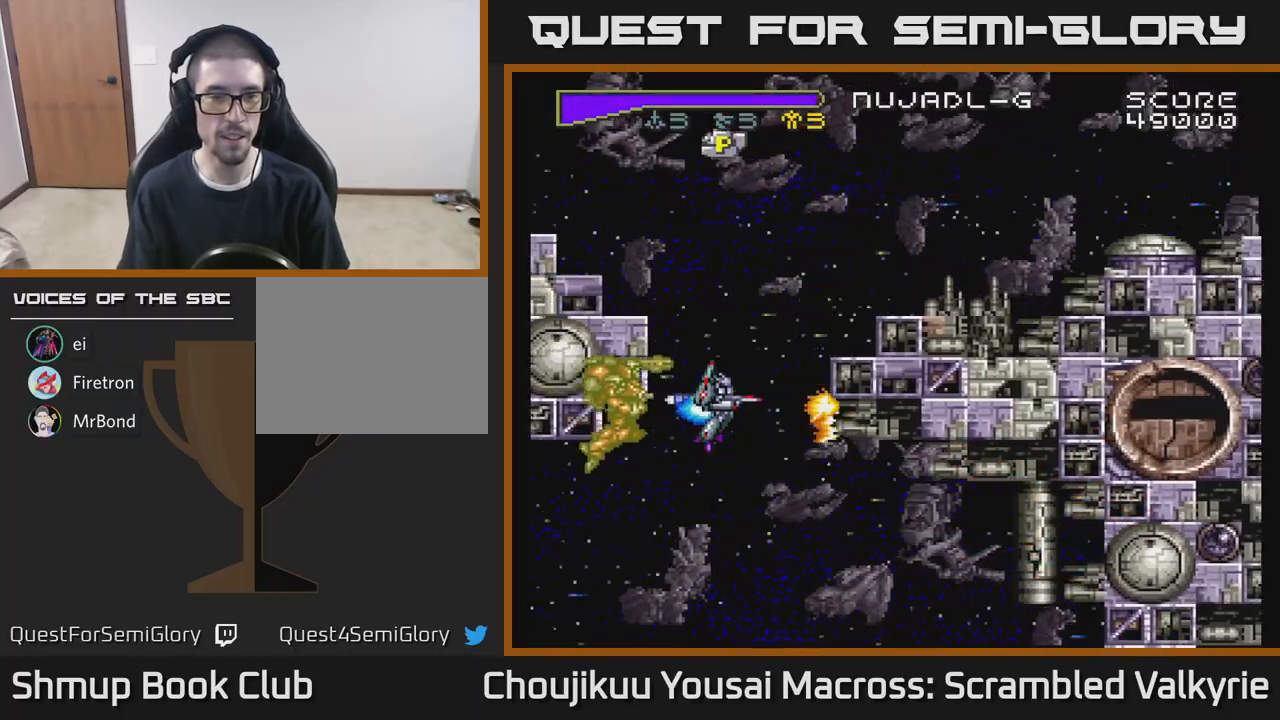
{"buttons": ["A", "DPAD_UP", "DPAD_LEFT"], "events": [[250, "DPAD_LEFT", "down"], [467, "DPAD_LEFT", "up"], [500, "DPAD_LEFT", "down"]]}
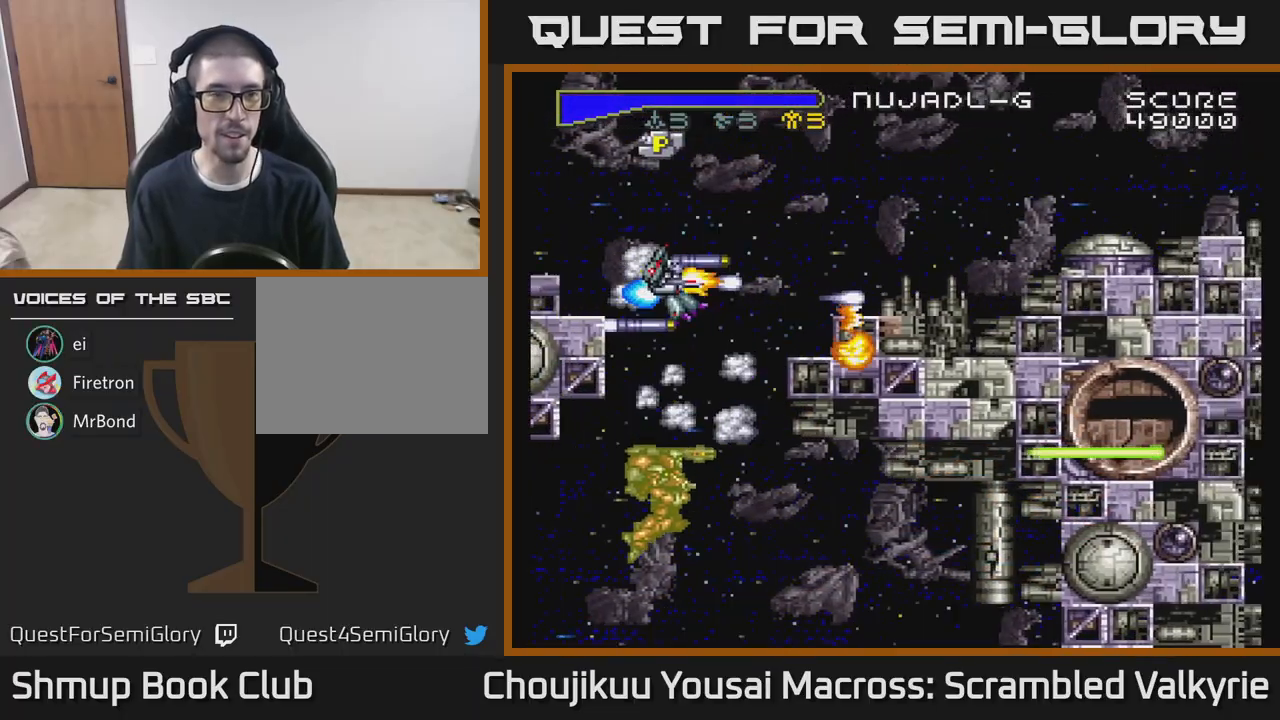
{"buttons": ["A", "DPAD_UP", "DPAD_LEFT"], "events": []}
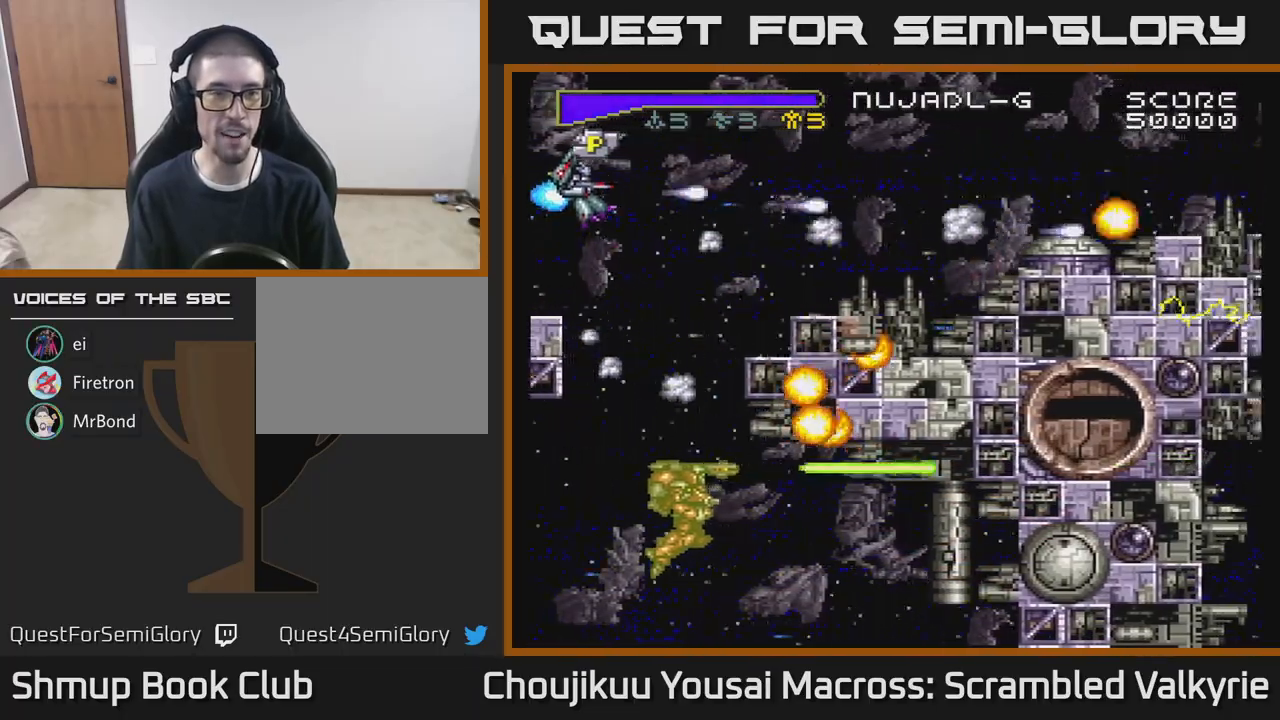
{"buttons": ["A", "DPAD_DOWN"], "events": [[100, "DPAD_LEFT", "up"], [100, "DPAD_UP", "up"], [133, "DPAD_RIGHT", "down"], [267, "DPAD_DOWN", "down"], [333, "DPAD_DOWN", "up"], [467, "DPAD_DOWN", "down"], [500, "DPAD_RIGHT", "up"]]}
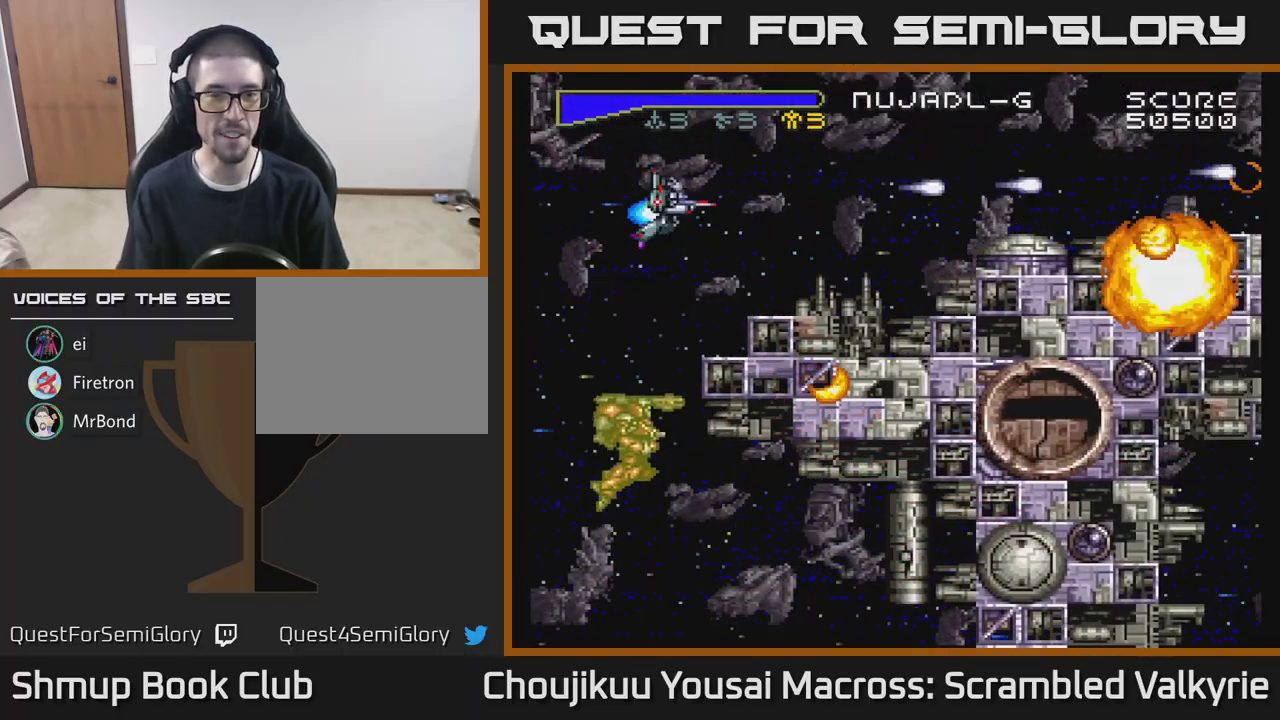
{"buttons": ["A", "DPAD_UP", "DPAD_LEFT"], "events": [[83, "DPAD_LEFT", "down"], [100, "DPAD_DOWN", "up"], [217, "DPAD_UP", "down"], [283, "DPAD_UP", "up"], [333, "DPAD_DOWN", "down"], [333, "DPAD_LEFT", "up"], [433, "DPAD_DOWN", "up"], [450, "DPAD_LEFT", "down"], [483, "DPAD_UP", "down"]]}
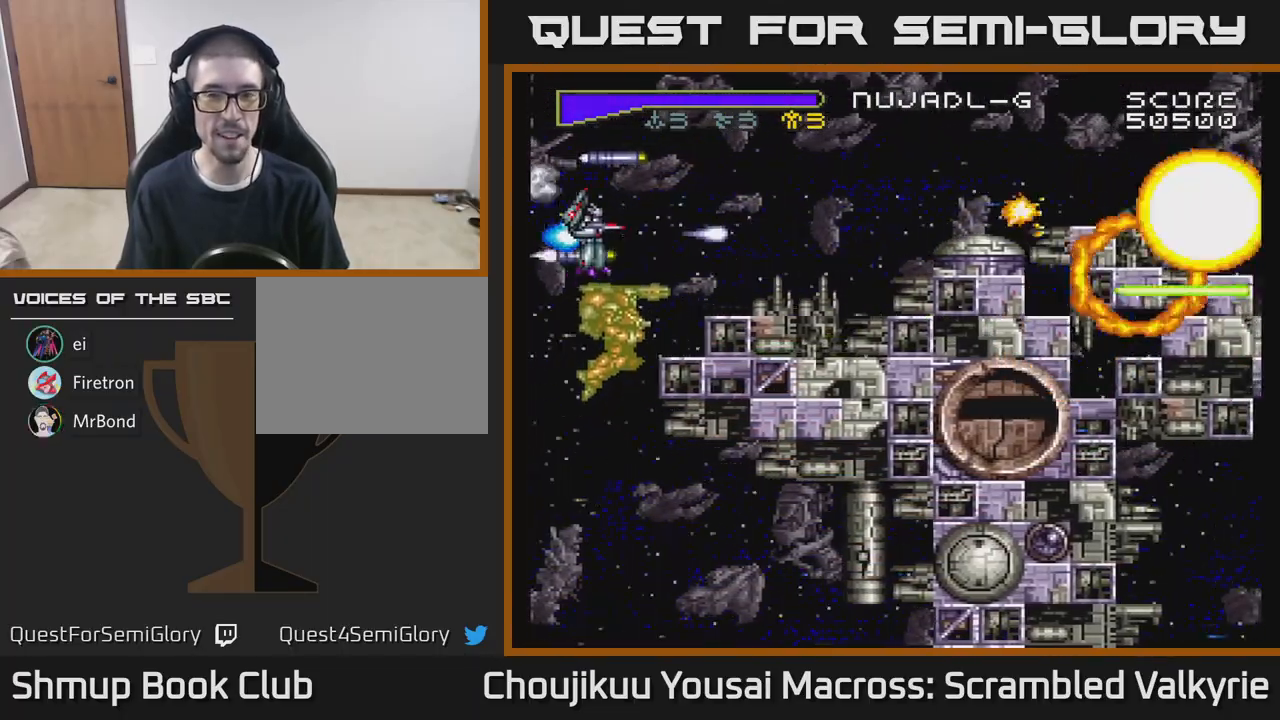
{"buttons": ["A", "DPAD_RIGHT"], "events": [[67, "DPAD_LEFT", "up"], [150, "DPAD_RIGHT", "down"], [317, "DPAD_UP", "up"]]}
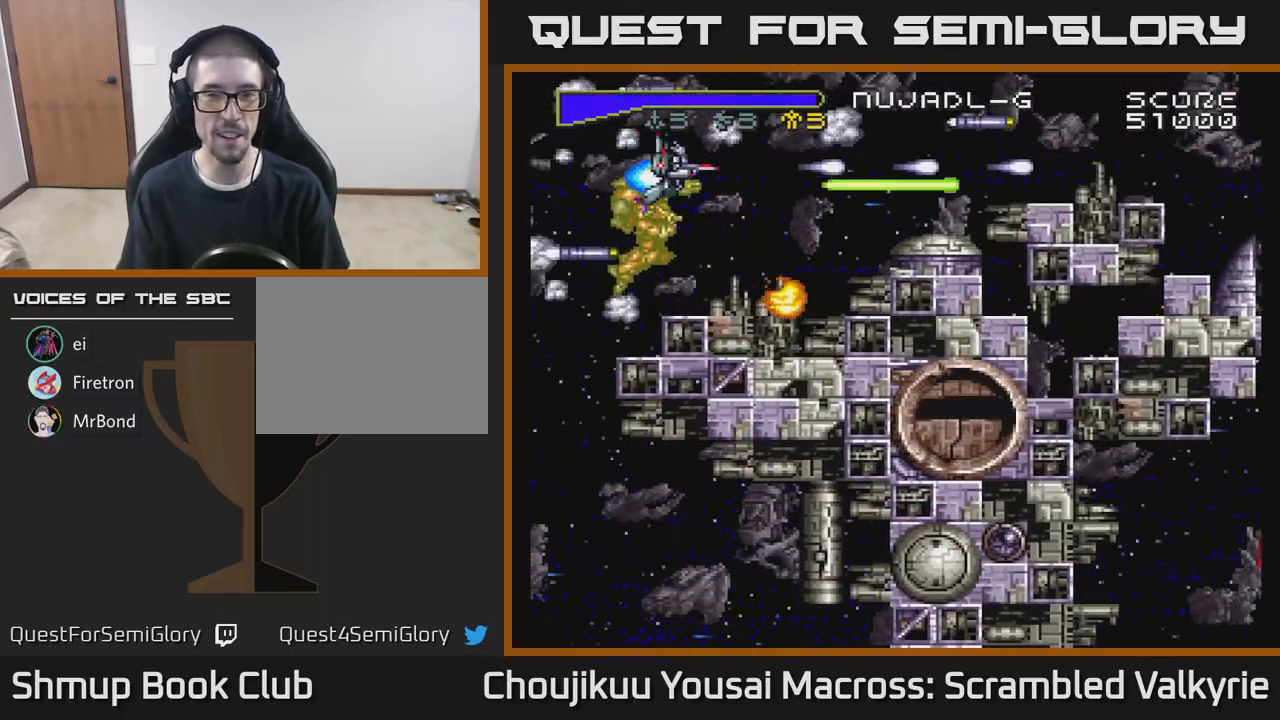
{"buttons": ["A"], "events": [[467, "DPAD_RIGHT", "up"]]}
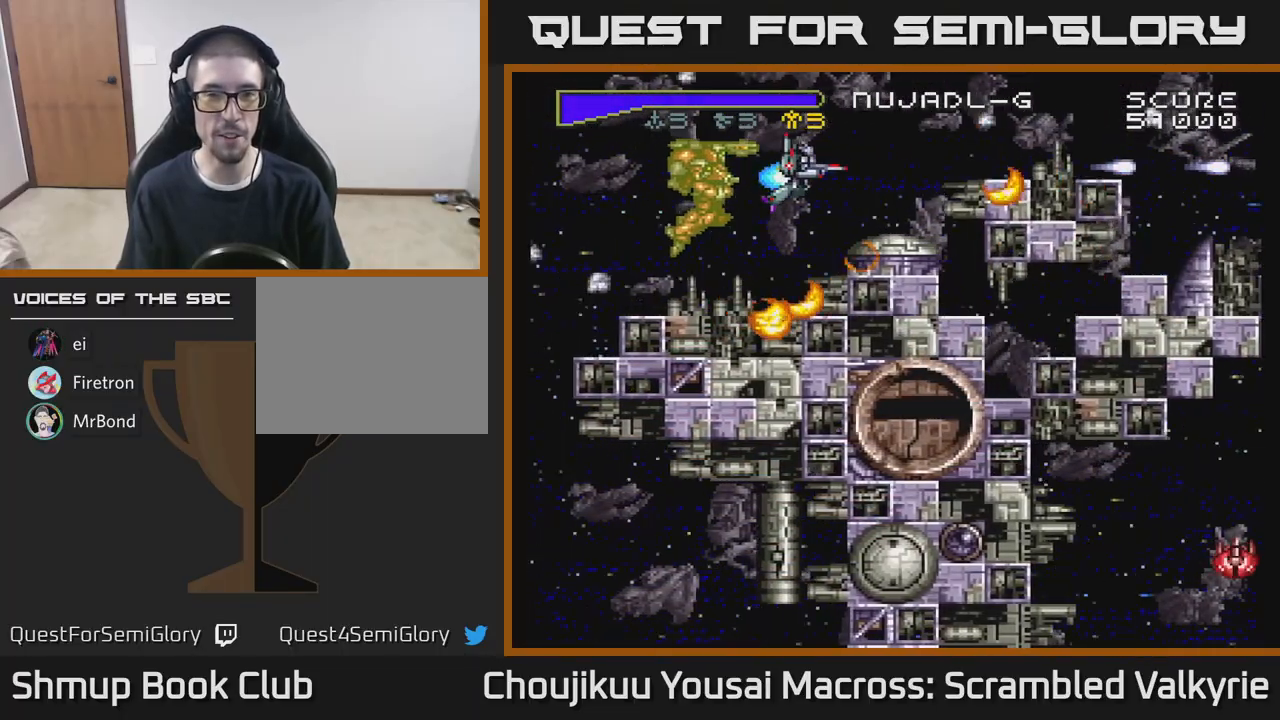
{"buttons": ["A"], "events": []}
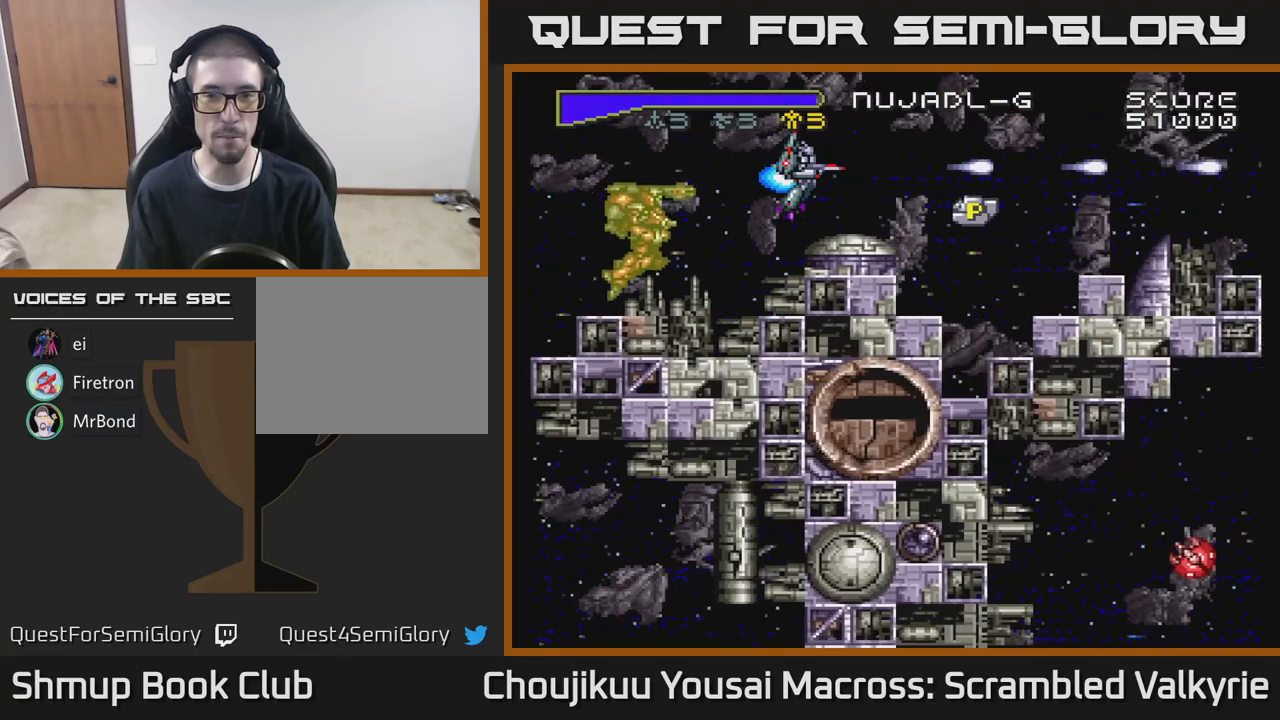
{"buttons": ["A", "DPAD_DOWN", "DPAD_RIGHT"], "events": [[83, "DPAD_RIGHT", "down"], [400, "DPAD_DOWN", "down"]]}
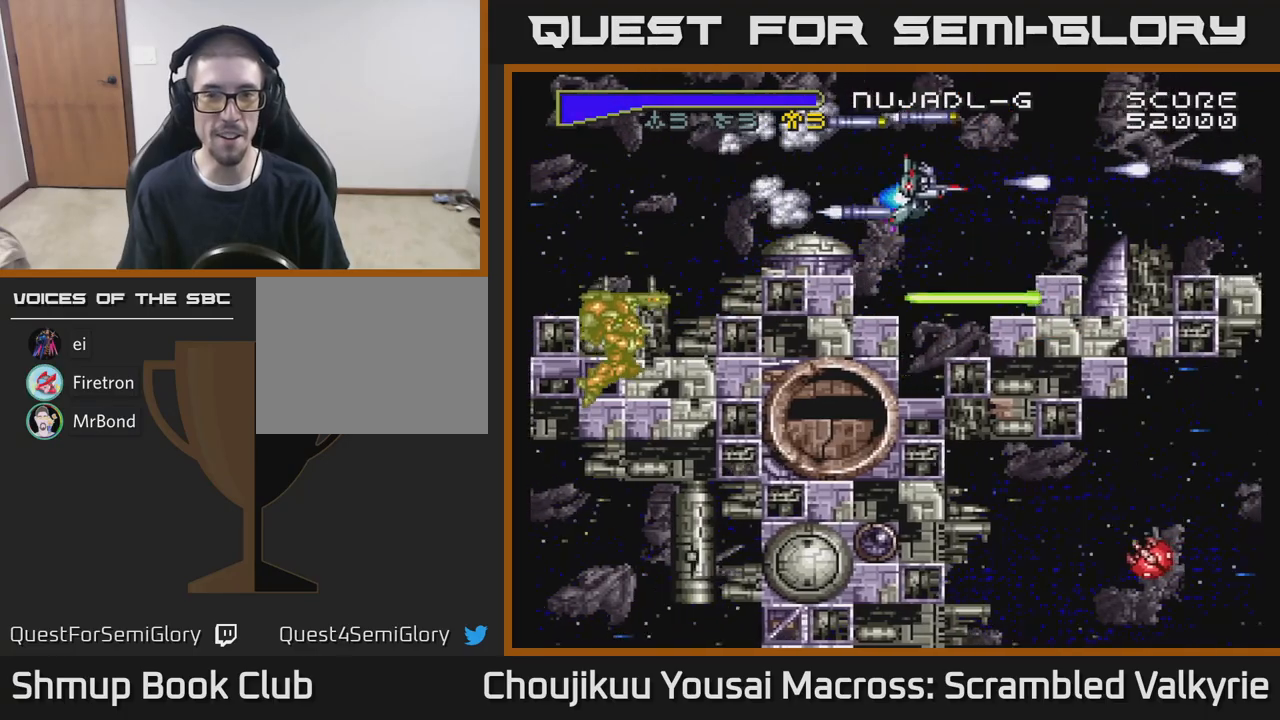
{"buttons": ["A", "DPAD_UP"], "events": [[117, "DPAD_DOWN", "up"], [200, "DPAD_DOWN", "down"], [267, "DPAD_RIGHT", "up"], [317, "DPAD_DOWN", "up"], [317, "DPAD_LEFT", "down"], [400, "DPAD_UP", "down"], [467, "DPAD_LEFT", "up"]]}
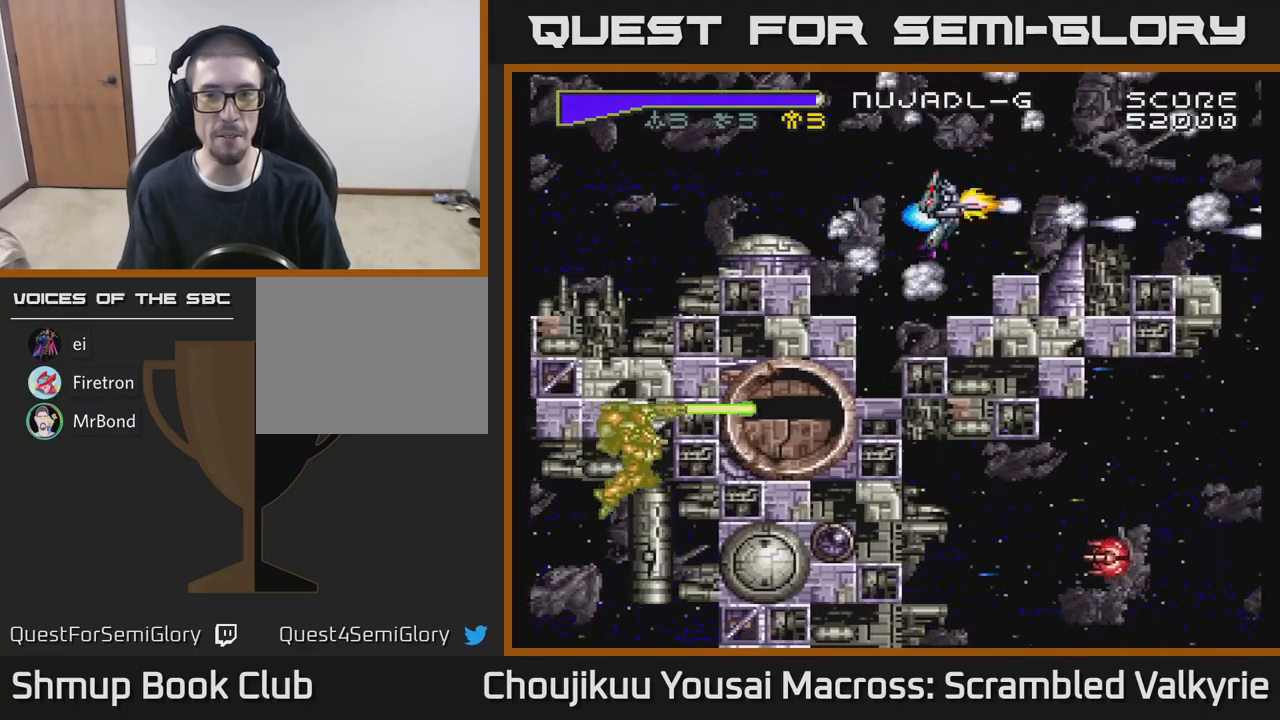
{"buttons": ["A", "DPAD_RIGHT"], "events": [[150, "DPAD_RIGHT", "down"], [250, "DPAD_UP", "up"]]}
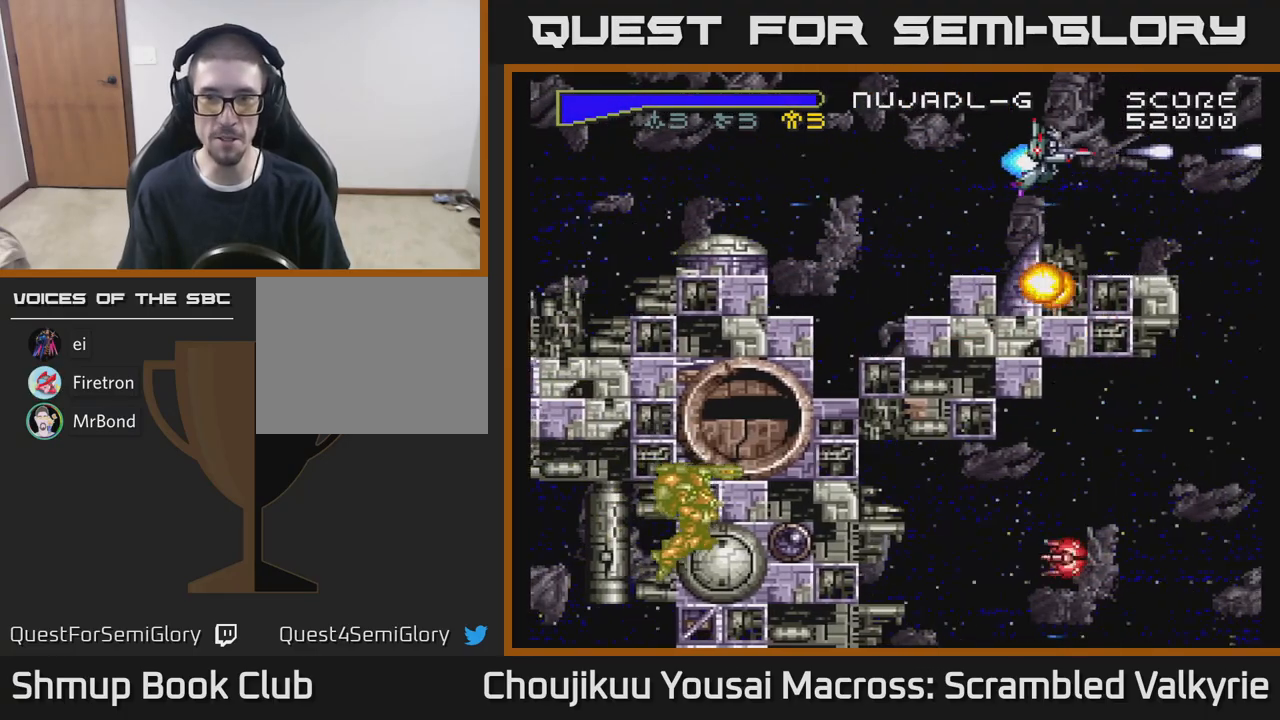
{"buttons": ["A", "DPAD_DOWN"], "events": [[350, "DPAD_DOWN", "down"], [500, "DPAD_RIGHT", "up"]]}
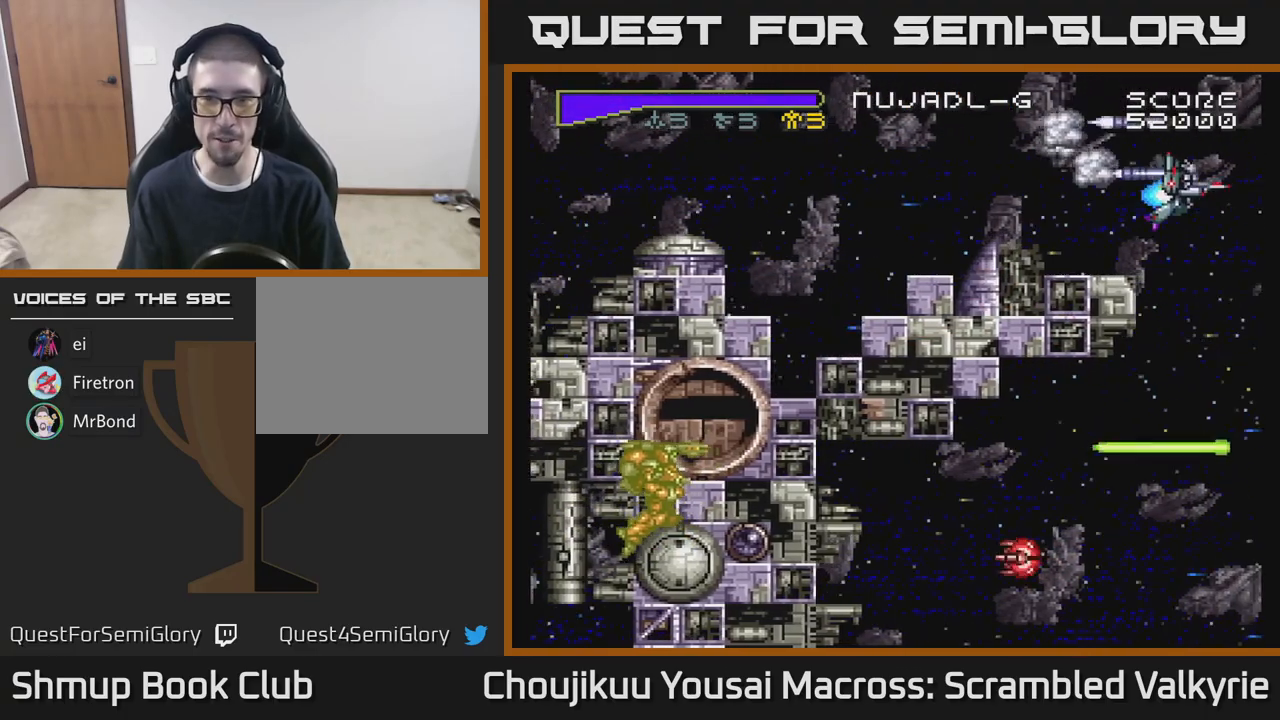
{"buttons": ["A", "DPAD_DOWN"], "events": []}
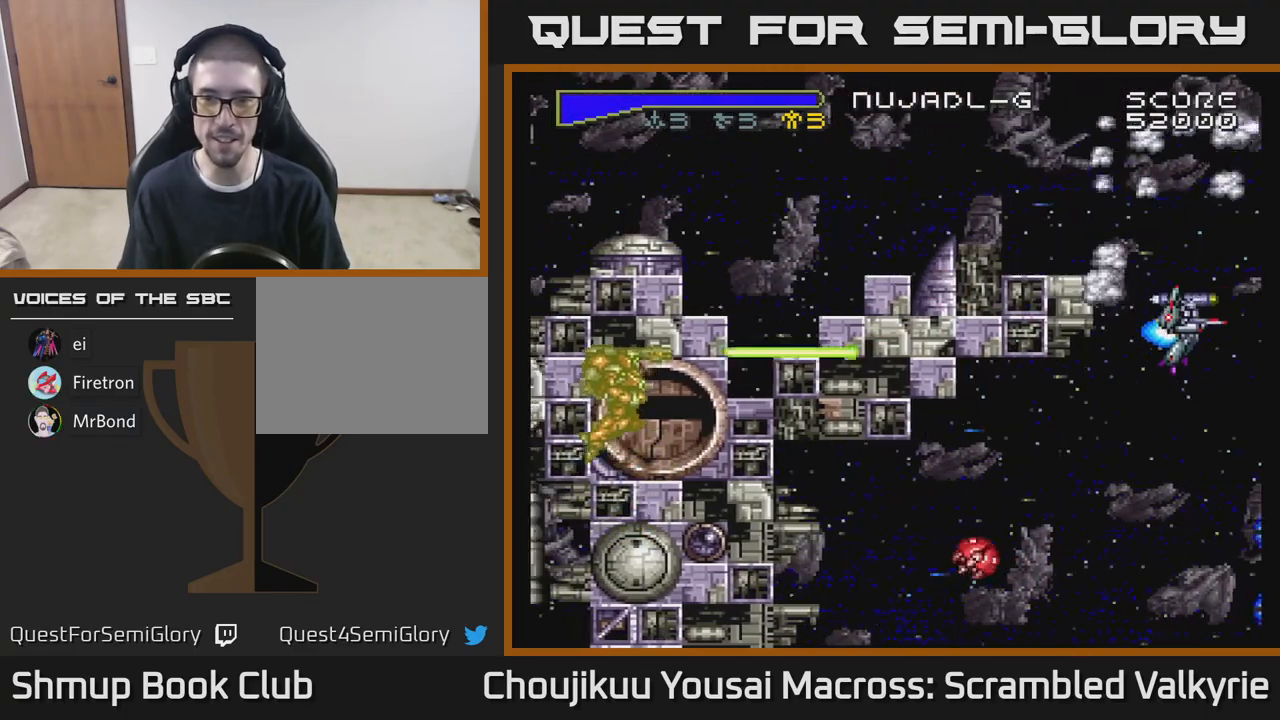
{"buttons": ["A", "DPAD_DOWN", "DPAD_LEFT"], "events": [[33, "DPAD_LEFT", "down"]]}
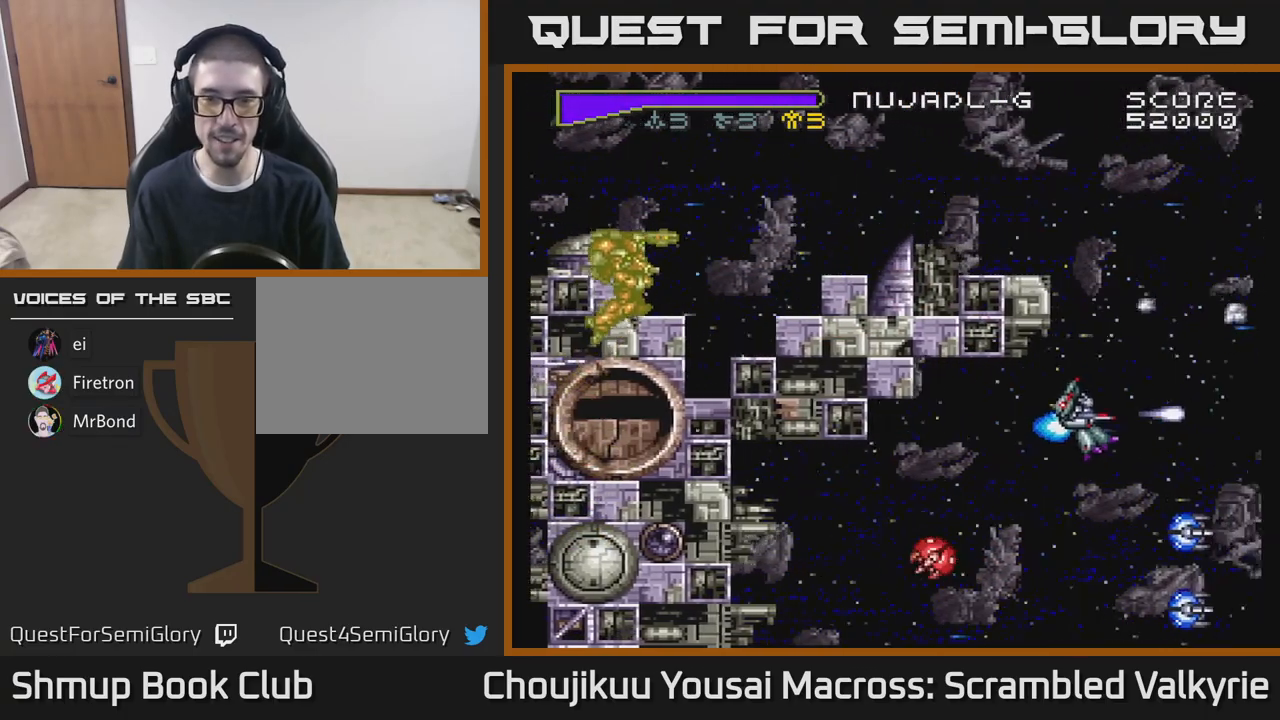
{"buttons": ["A", "DPAD_LEFT"], "events": [[200, "DPAD_DOWN", "up"]]}
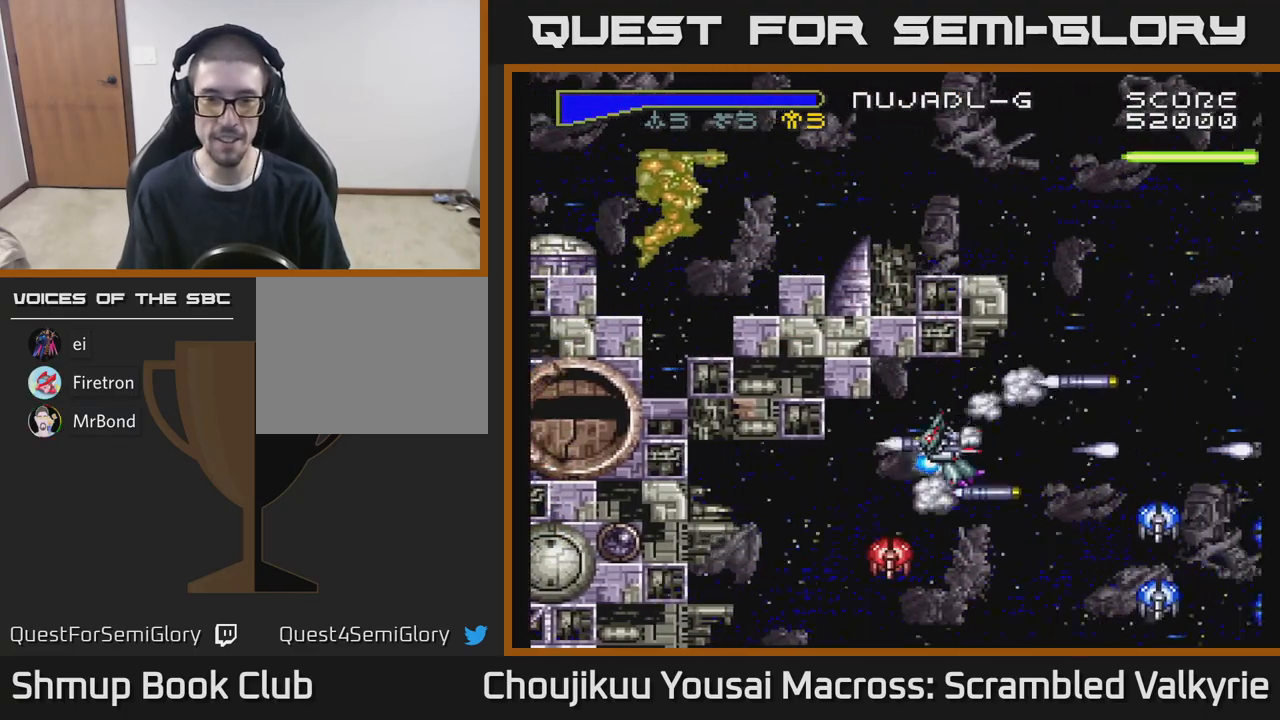
{"buttons": ["A", "DPAD_DOWN", "DPAD_LEFT"], "events": [[317, "DPAD_DOWN", "down"]]}
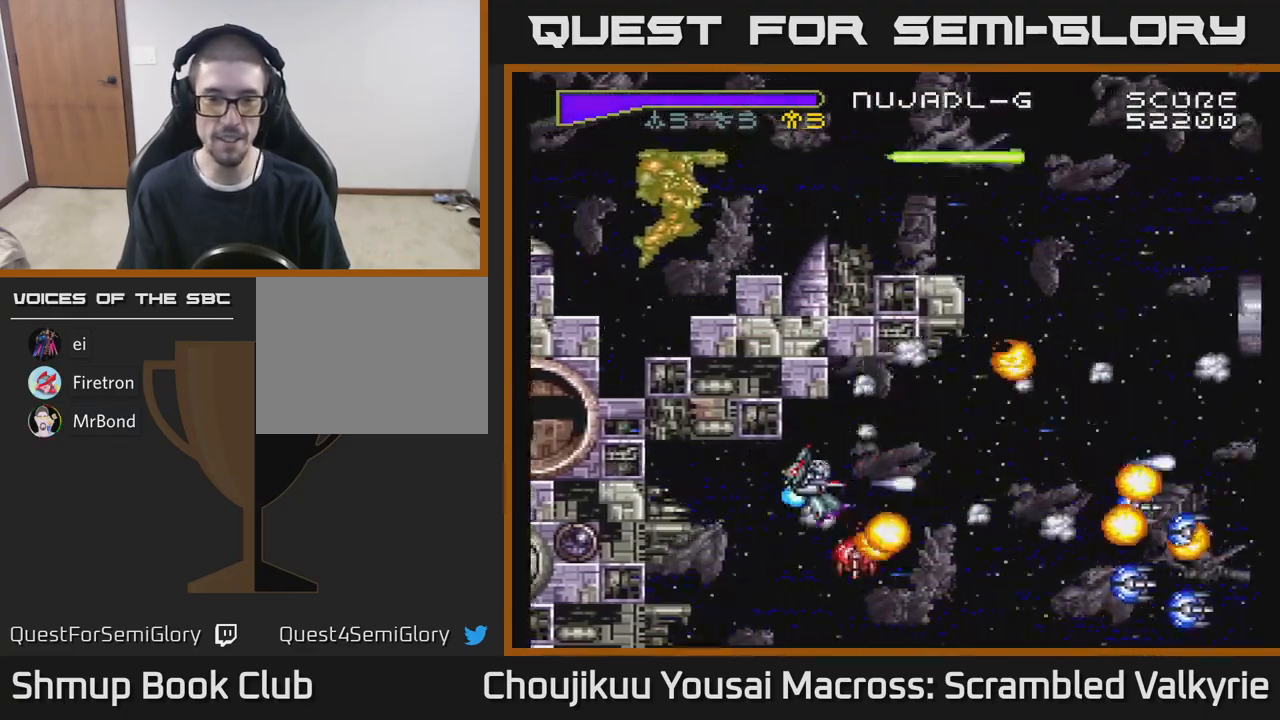
{"buttons": ["A", "DPAD_DOWN"], "events": [[17, "DPAD_DOWN", "up"], [133, "DPAD_DOWN", "down"], [283, "DPAD_LEFT", "up"]]}
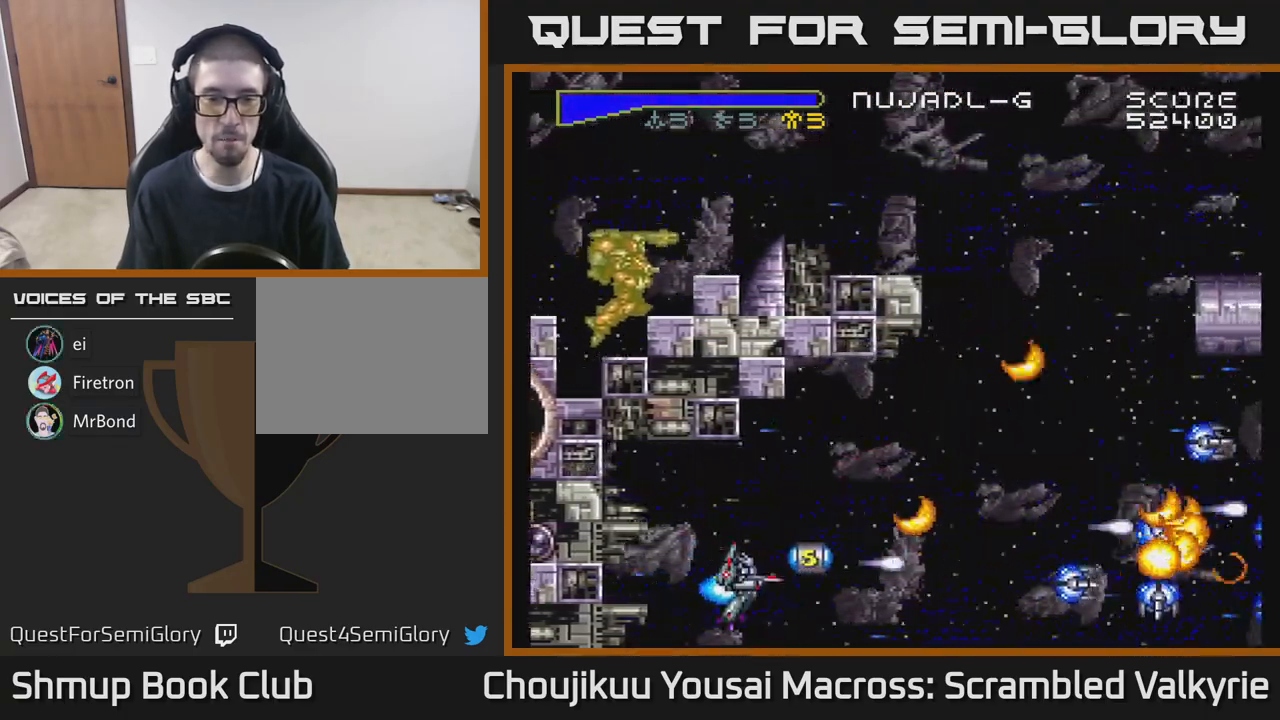
{"buttons": ["A", "DPAD_UP", "DPAD_RIGHT"], "events": [[283, "DPAD_DOWN", "up"], [333, "DPAD_UP", "down"], [483, "DPAD_RIGHT", "down"]]}
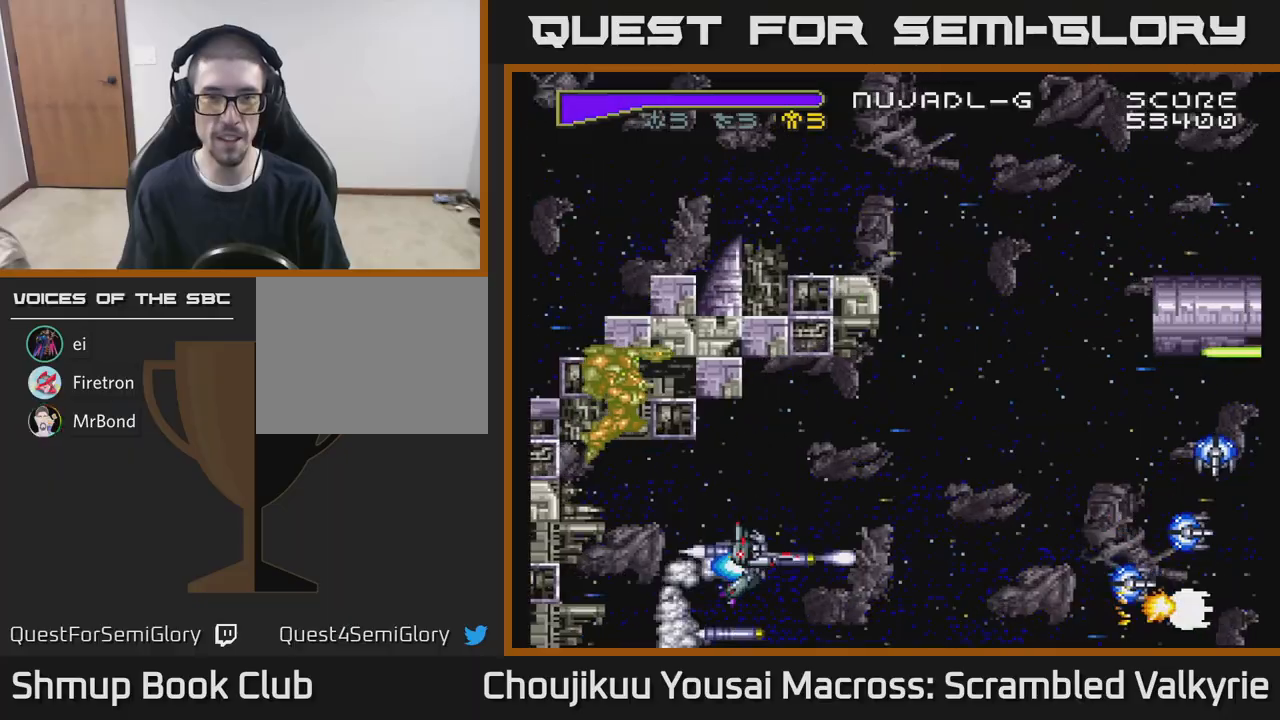
{"buttons": ["A", "DPAD_RIGHT"], "events": [[467, "DPAD_UP", "up"]]}
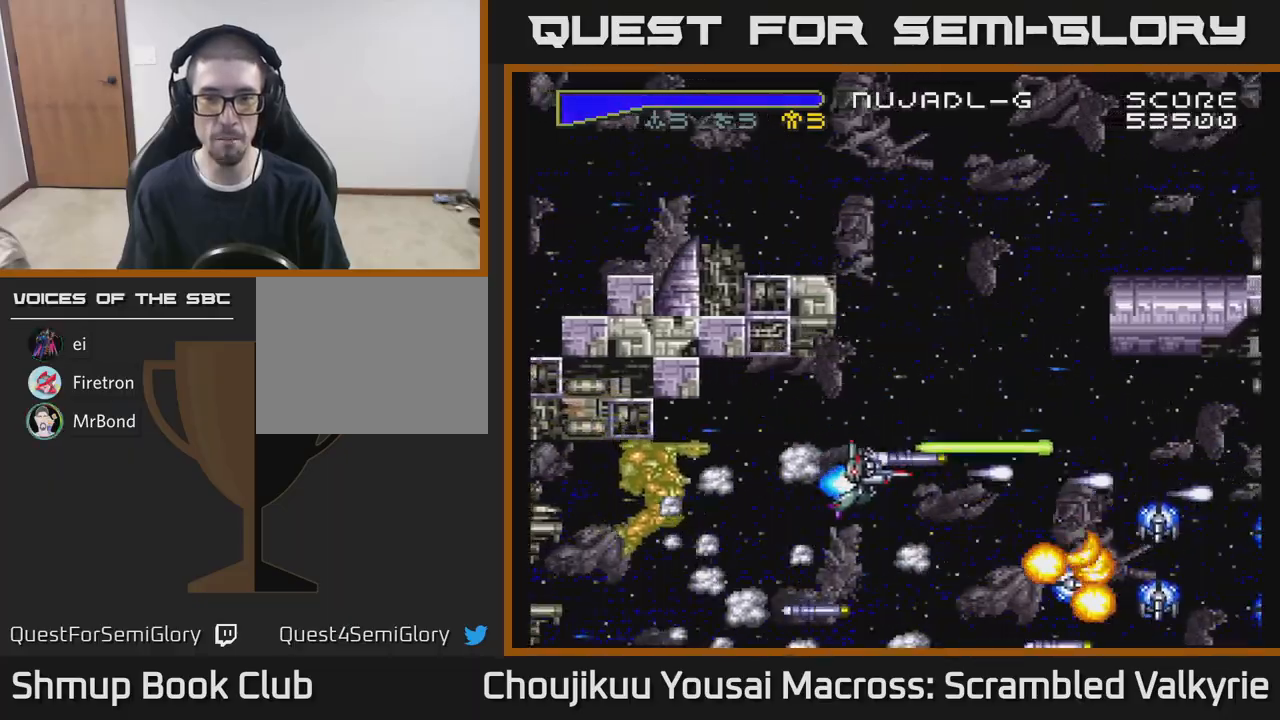
{"buttons": ["A", "DPAD_DOWN", "DPAD_RIGHT"], "events": [[17, "DPAD_DOWN", "down"], [200, "DPAD_RIGHT", "up"], [233, "DPAD_DOWN", "up"], [250, "DPAD_LEFT", "down"], [283, "DPAD_UP", "down"], [417, "DPAD_LEFT", "up"], [450, "DPAD_UP", "up"], [467, "DPAD_RIGHT", "down"], [500, "DPAD_DOWN", "down"]]}
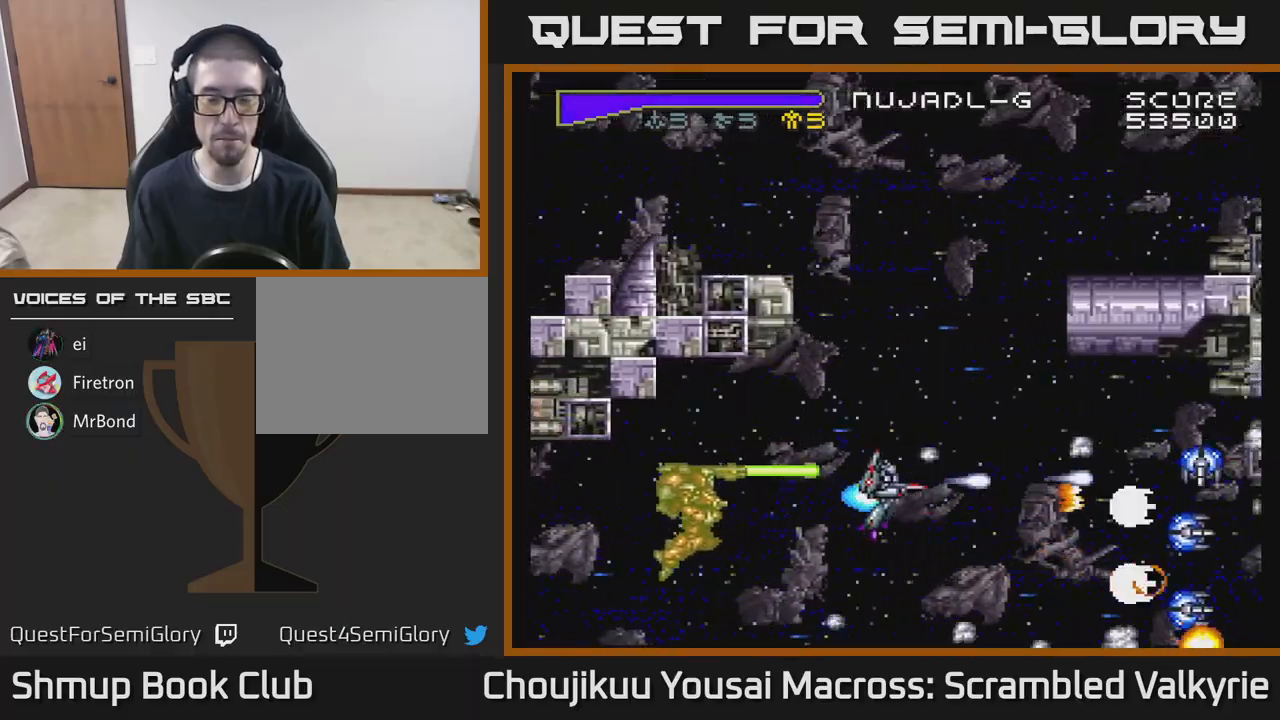
{"buttons": ["A", "DPAD_LEFT"], "events": [[17, "DPAD_RIGHT", "up"], [433, "DPAD_DOWN", "up"], [433, "DPAD_LEFT", "down"]]}
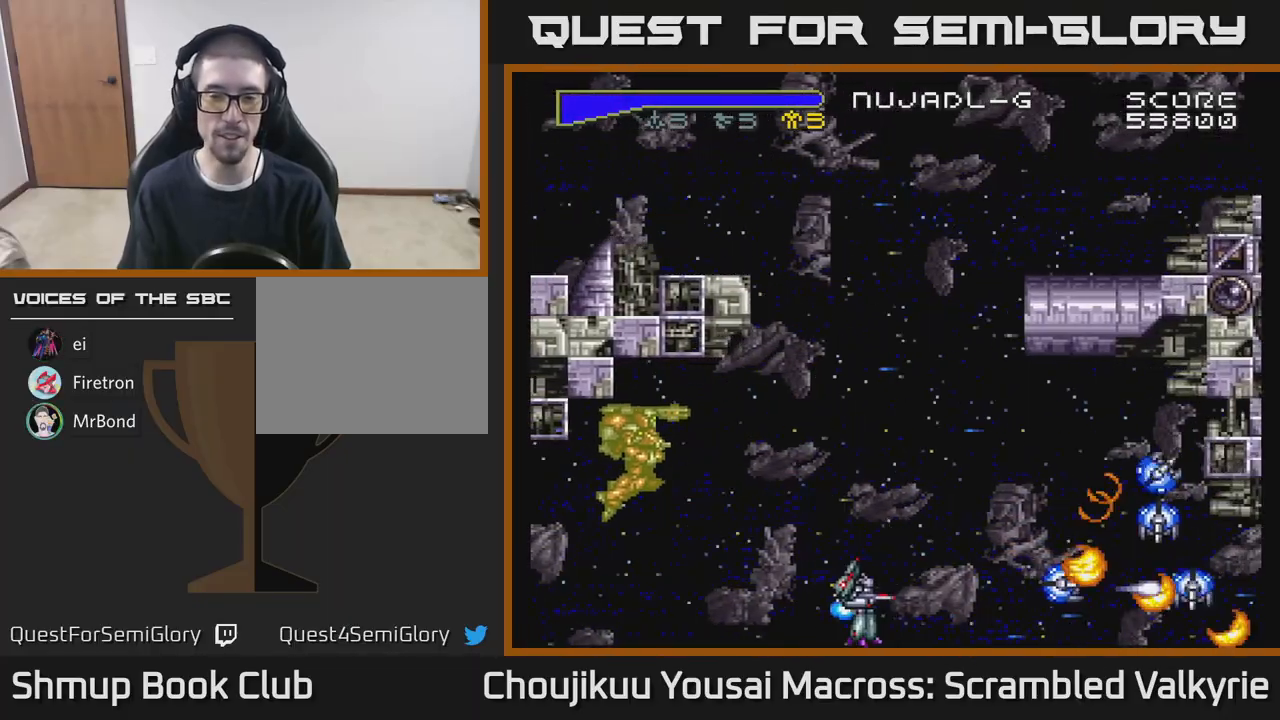
{"buttons": ["A", "DPAD_UP", "DPAD_RIGHT"], "events": [[33, "DPAD_UP", "down"], [100, "DPAD_LEFT", "up"], [500, "DPAD_RIGHT", "down"]]}
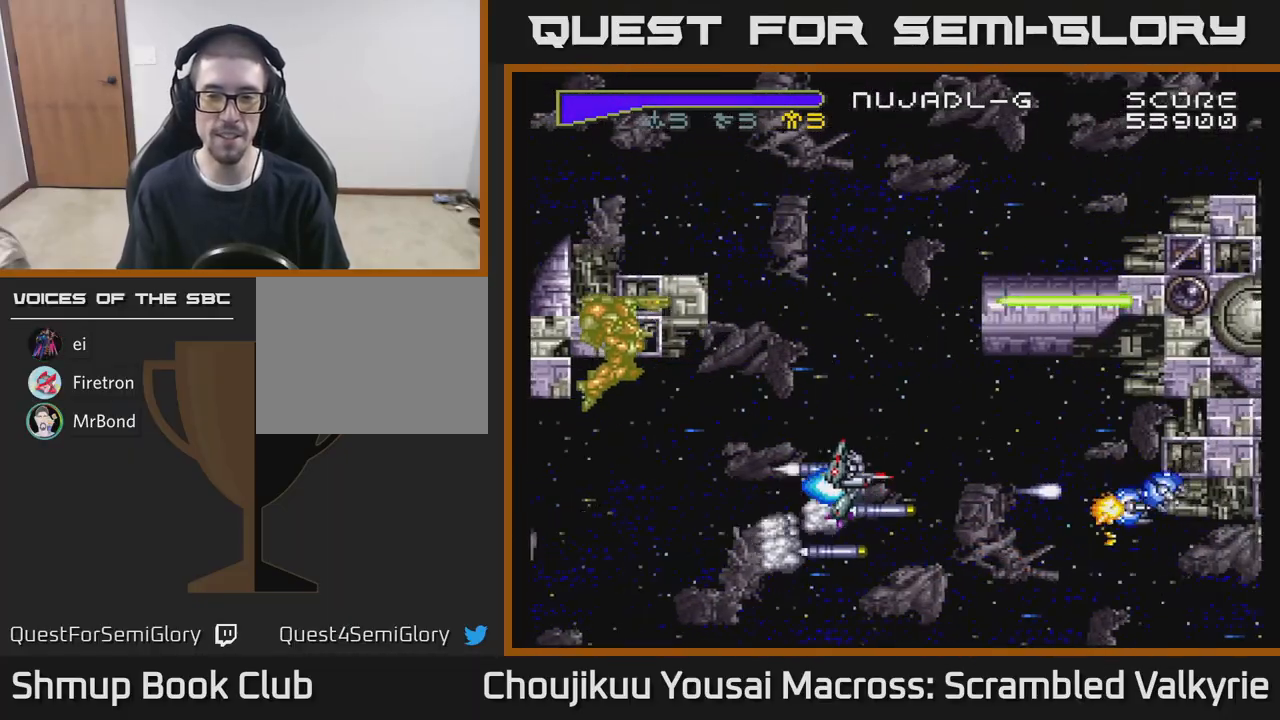
{"buttons": ["A", "DPAD_UP", "DPAD_LEFT"], "events": [[17, "DPAD_UP", "up"], [83, "DPAD_DOWN", "down"], [150, "DPAD_RIGHT", "up"], [217, "DPAD_DOWN", "up"], [233, "DPAD_LEFT", "down"], [267, "DPAD_UP", "down"]]}
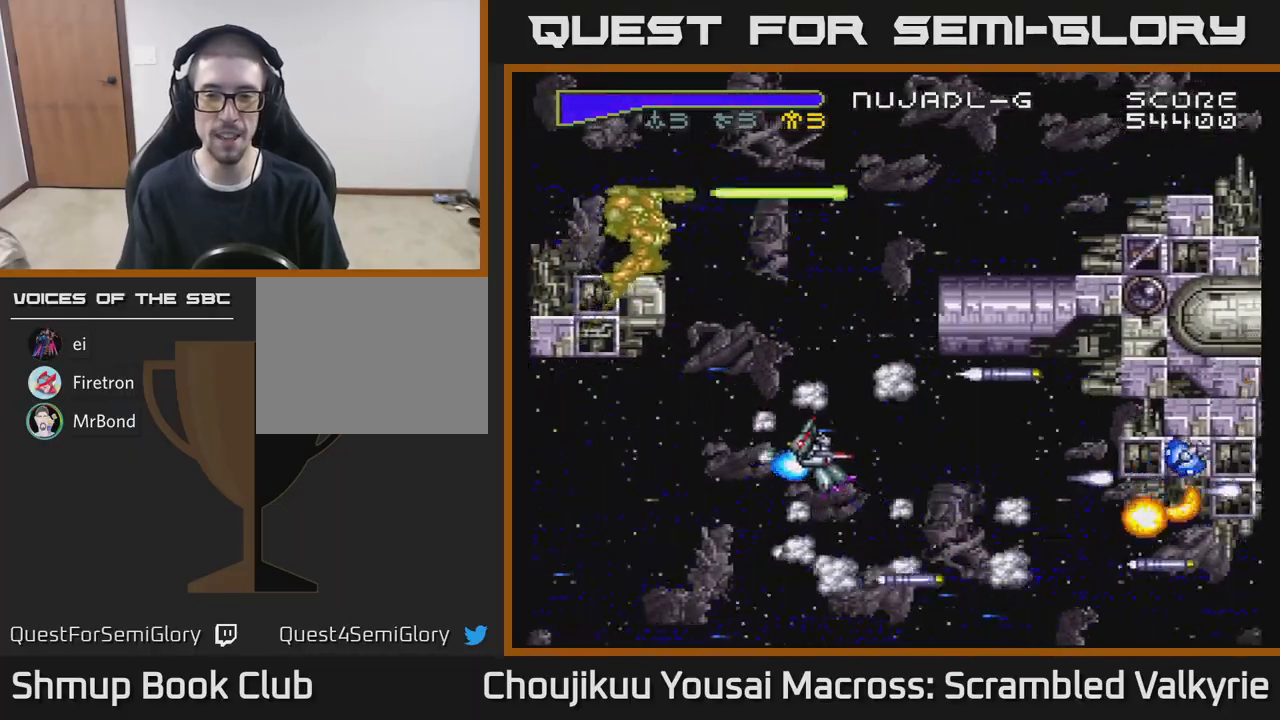
{"buttons": ["A", "DPAD_UP", "DPAD_LEFT"], "events": [[50, "DPAD_LEFT", "up"], [467, "DPAD_LEFT", "down"]]}
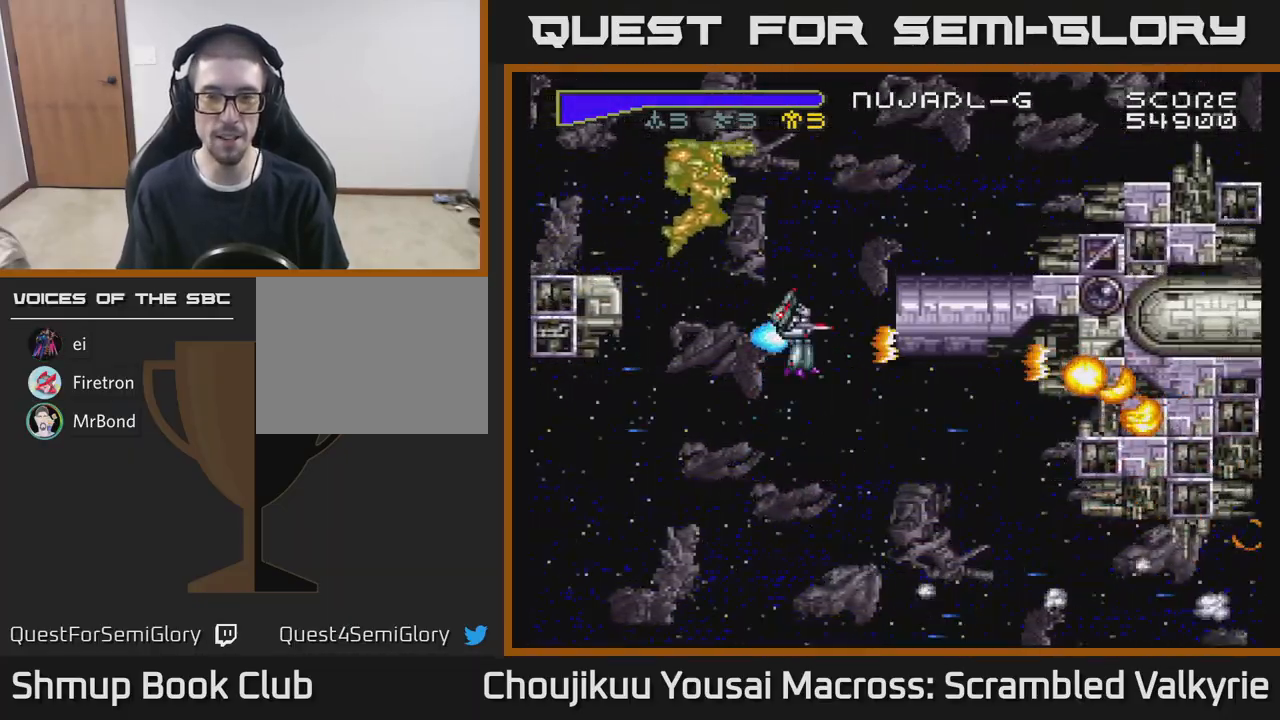
{"buttons": ["A", "DPAD_UP"], "events": [[117, "DPAD_LEFT", "up"]]}
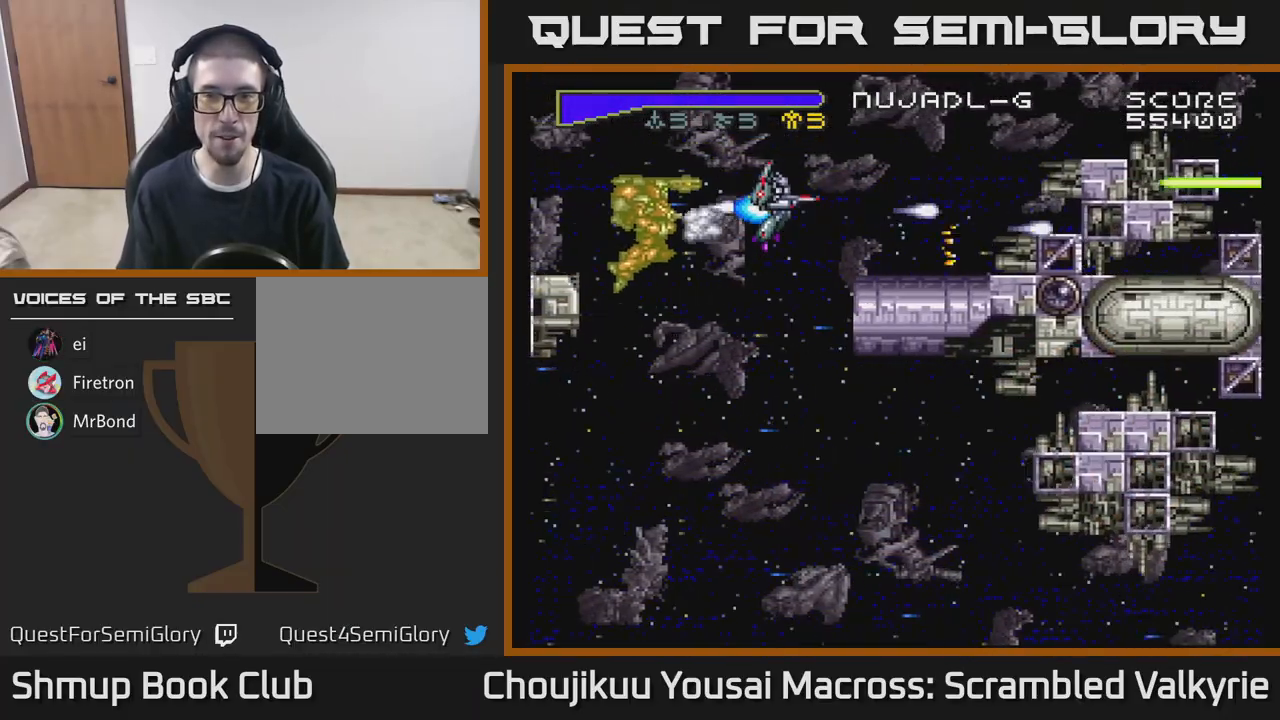
{"buttons": ["A", "DPAD_DOWN", "DPAD_LEFT"], "events": [[100, "DPAD_UP", "up"], [150, "DPAD_DOWN", "down"], [150, "DPAD_LEFT", "down"], [300, "DPAD_DOWN", "up"], [367, "DPAD_DOWN", "down"]]}
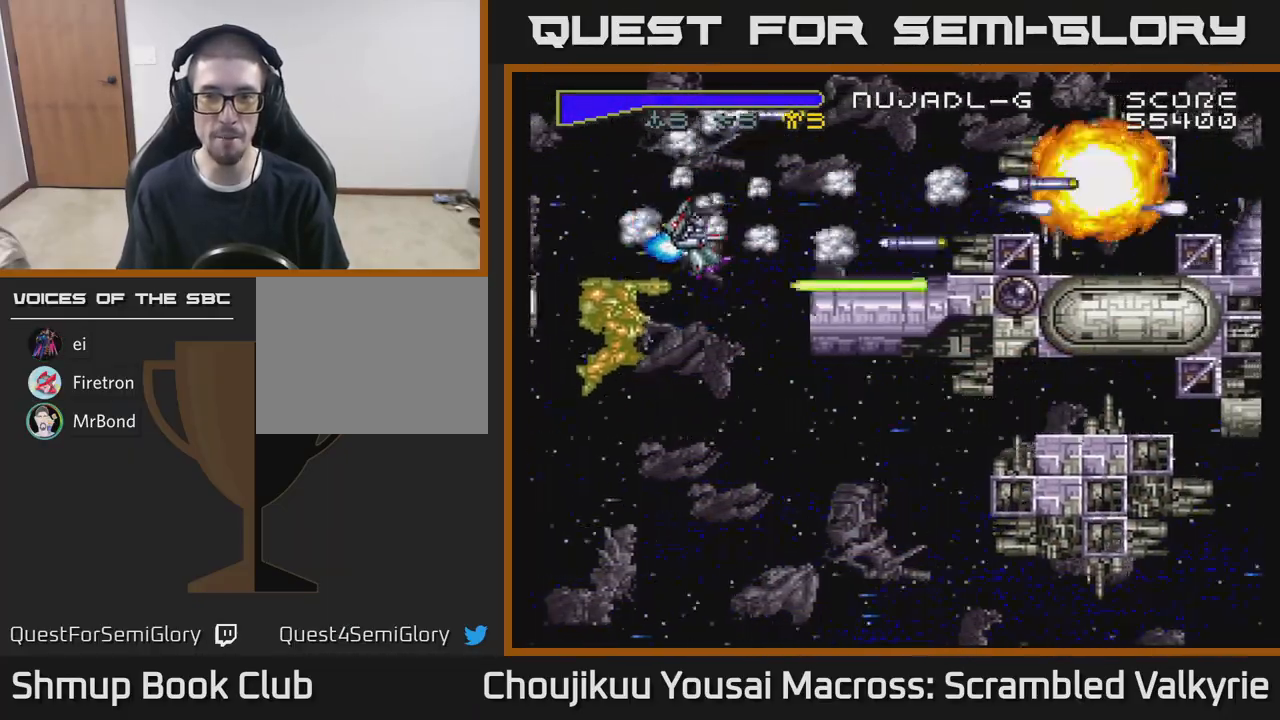
{"buttons": ["A", "DPAD_DOWN", "DPAD_RIGHT"], "events": [[167, "DPAD_LEFT", "up"], [500, "DPAD_RIGHT", "down"]]}
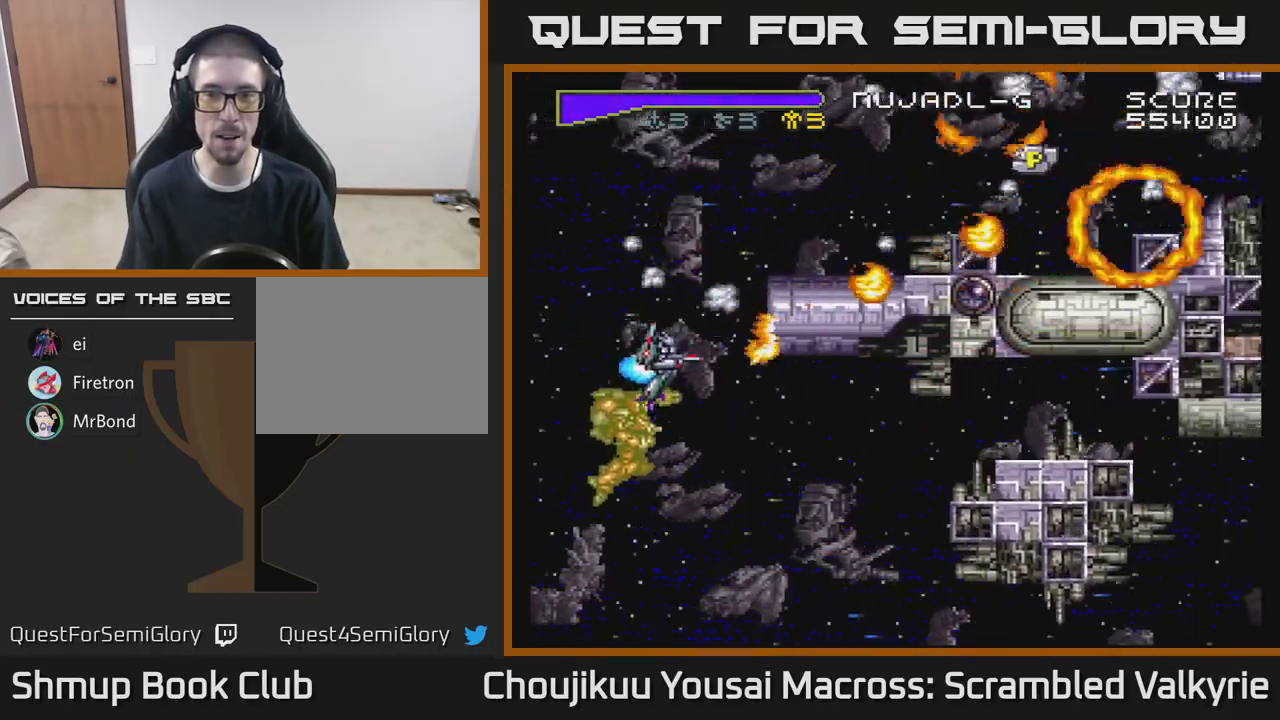
{"buttons": ["A", "DPAD_DOWN"], "events": [[250, "DPAD_RIGHT", "up"]]}
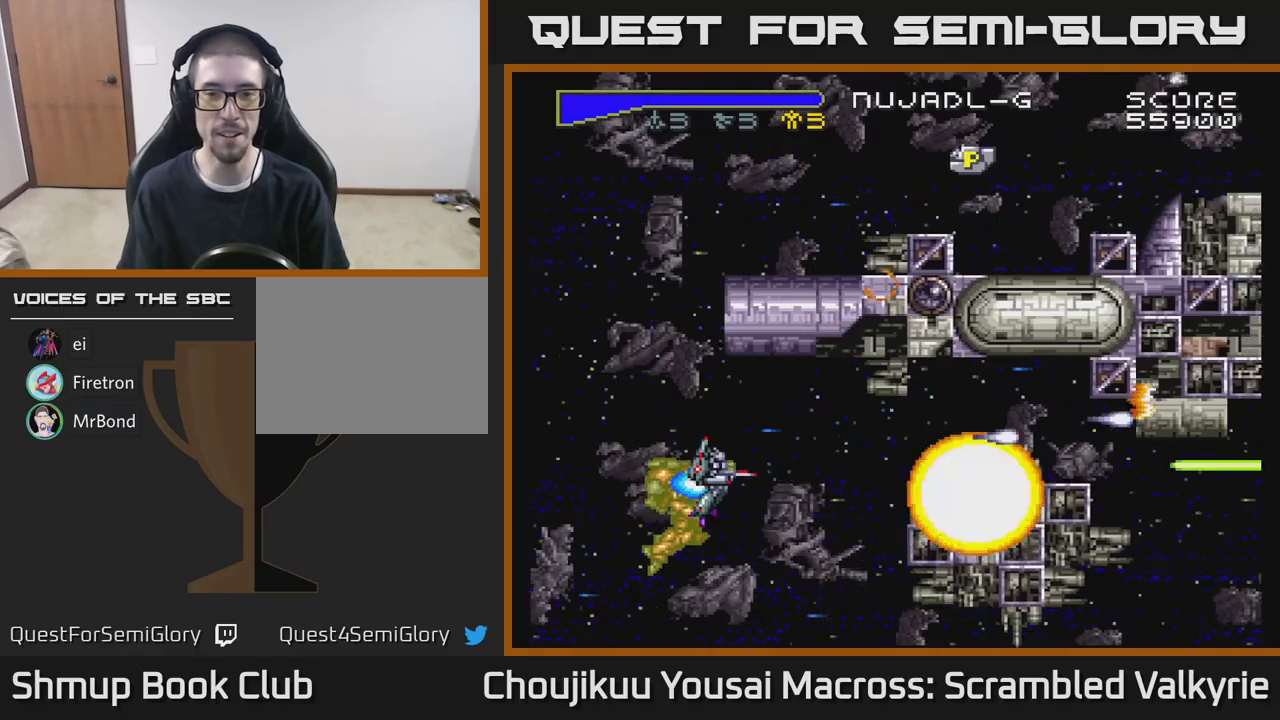
{"buttons": ["A", "DPAD_LEFT"], "events": [[433, "DPAD_DOWN", "up"], [433, "DPAD_LEFT", "down"]]}